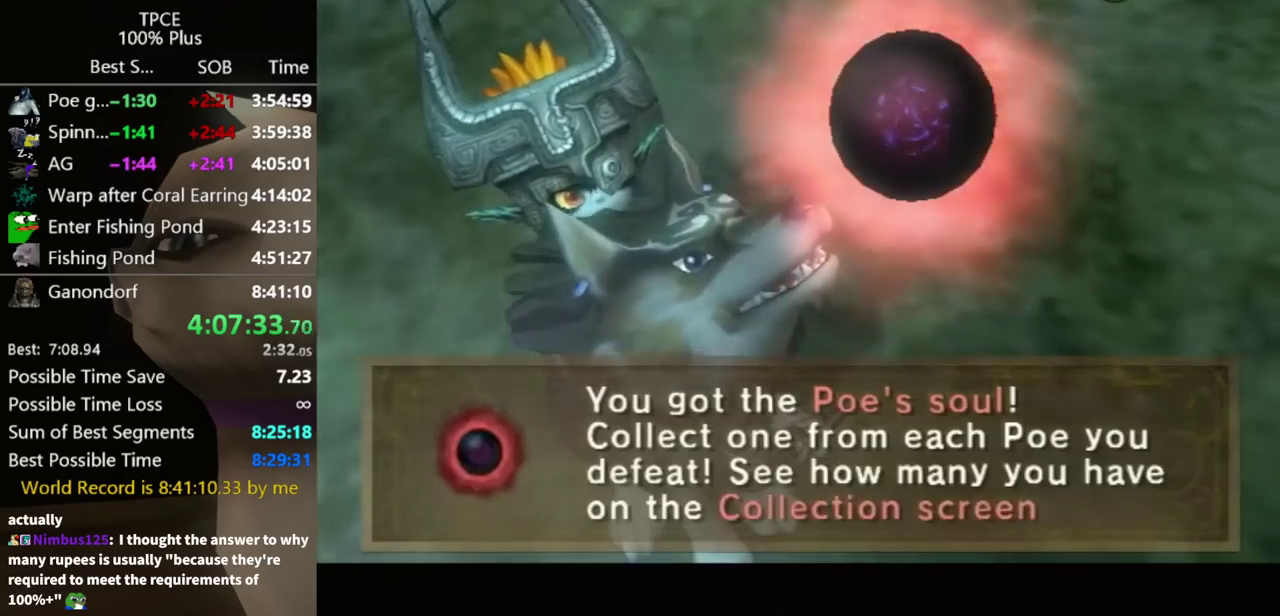
Gameplay with a controller (Nintendo layout); each line is a JSON object with the inputs held at the frame after it. "events" lists button and stick changes between this image and that frame as [ms after this image, input, new state], when the widget could be followed in between. Not read: L3 R3.
{"buttons": ["A"], "left_stick": "up", "right_stick": "center", "events": [[133, "A", "up"], [233, "A", "down"], [400, "A", "up"], [400, "left_stick", "up-right"], [467, "left_stick", "up"], [500, "A", "down"]]}
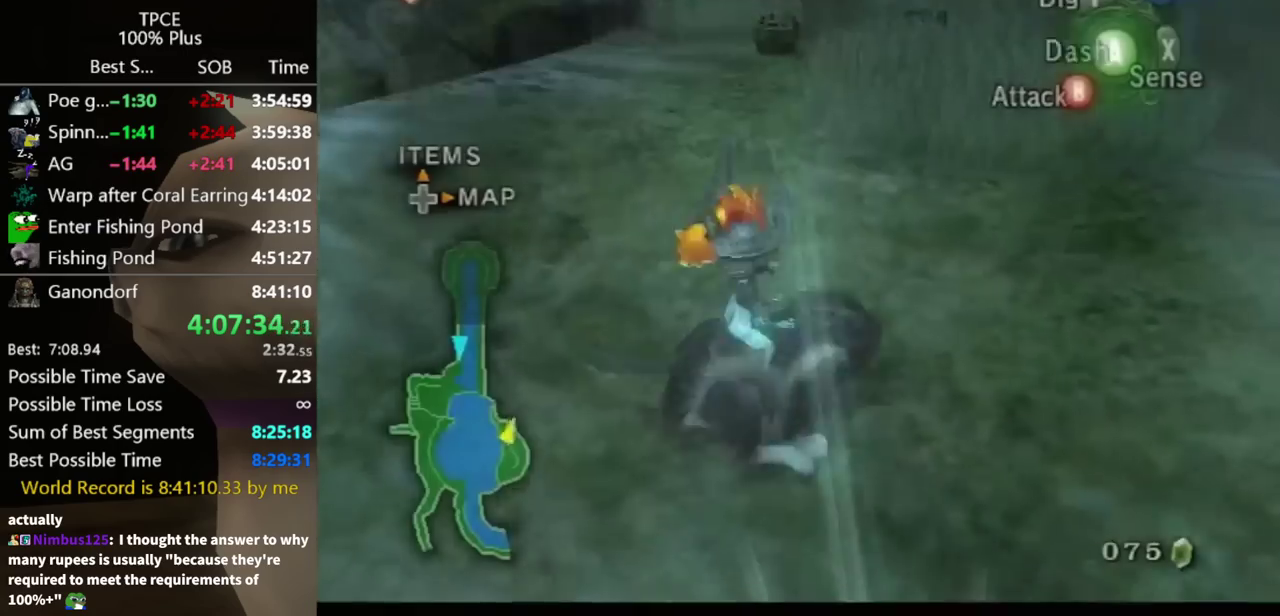
{"buttons": [], "left_stick": "up", "right_stick": "center", "events": [[33, "left_stick", "up-left"], [67, "A", "up"], [333, "left_stick", "up"]]}
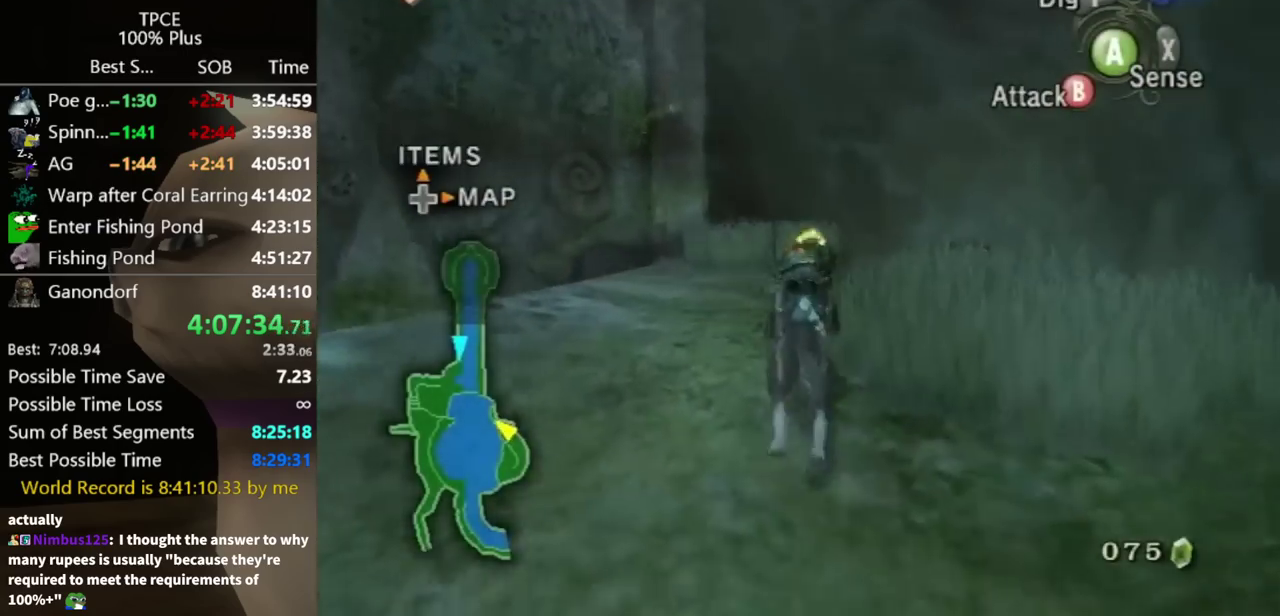
{"buttons": ["A"], "left_stick": "center", "right_stick": "center"}
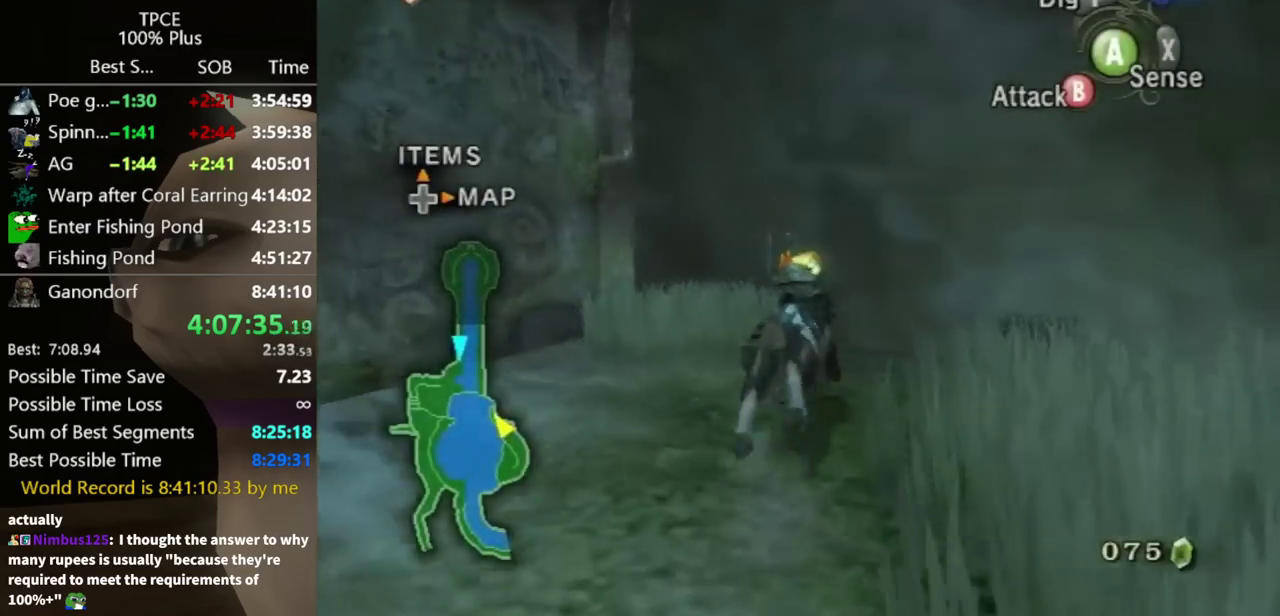
{"buttons": [], "left_stick": "center", "right_stick": "center"}
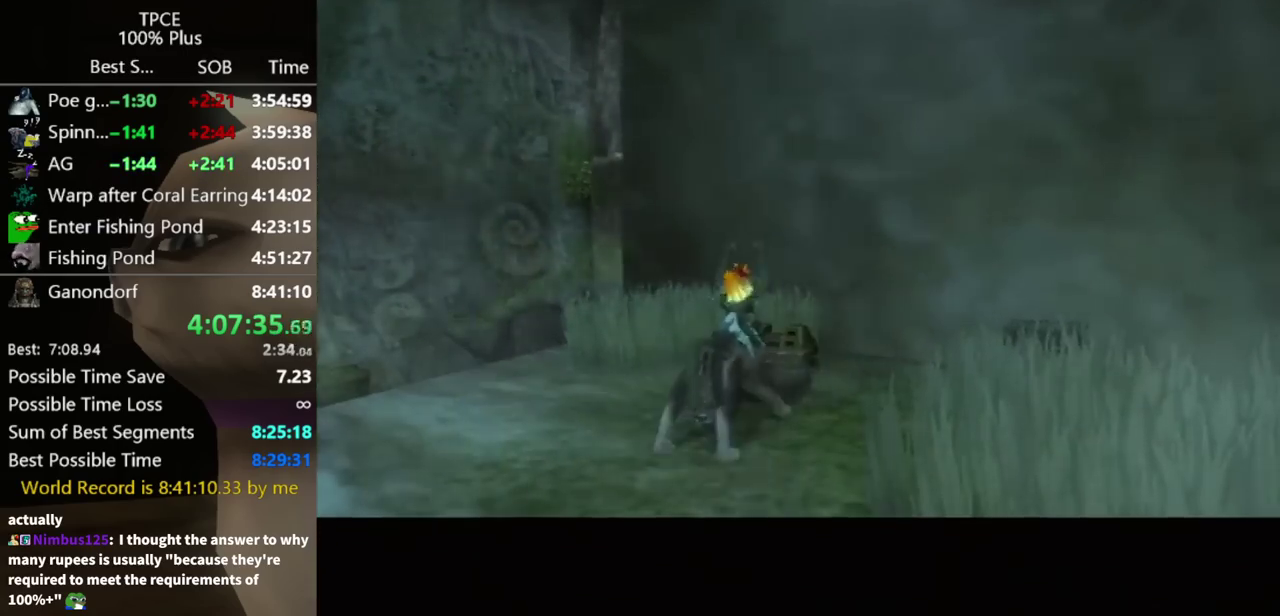
{"buttons": [], "left_stick": "center", "right_stick": "center", "events": []}
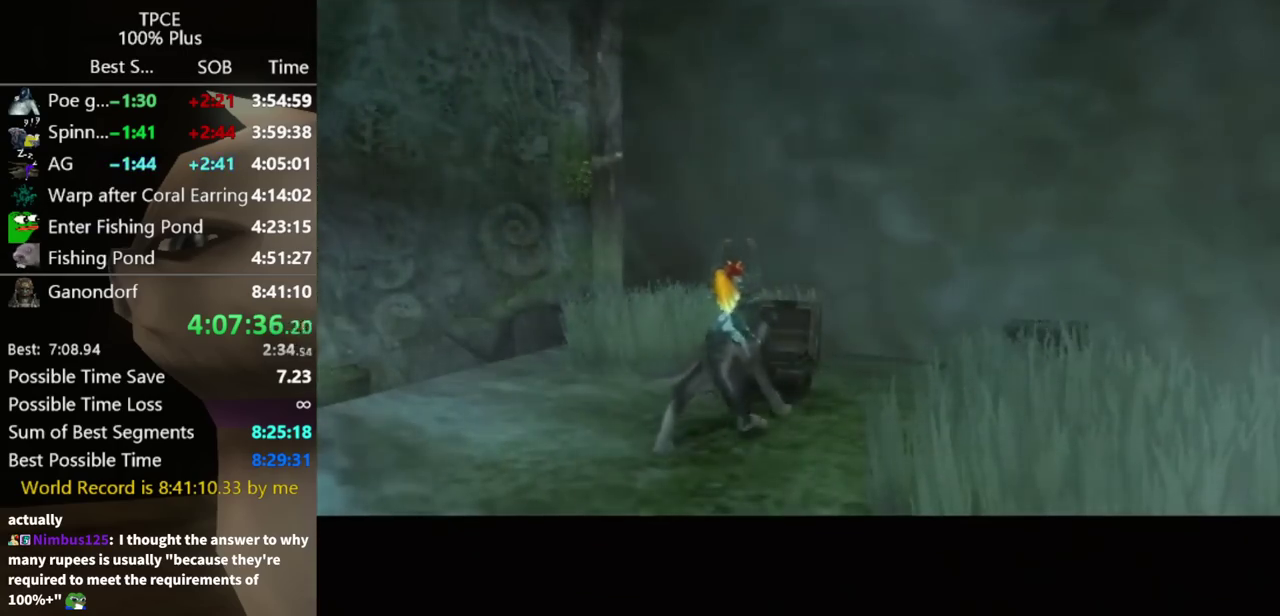
{"buttons": [], "left_stick": "center", "right_stick": "center", "events": []}
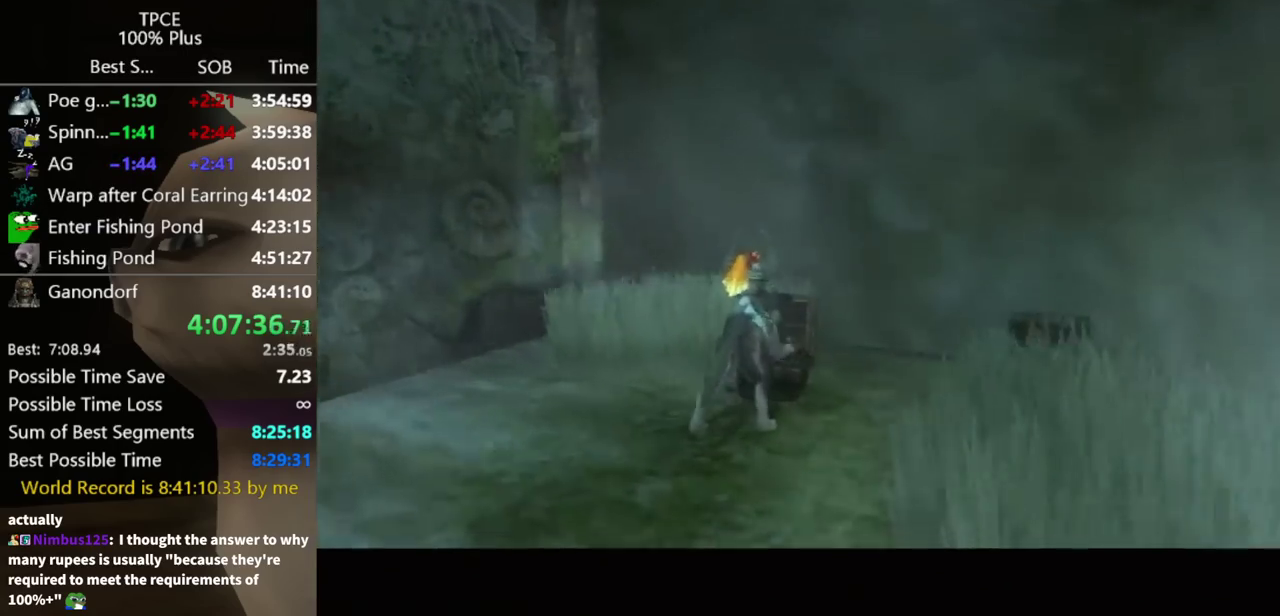
{"buttons": [], "left_stick": "center", "right_stick": "center", "events": []}
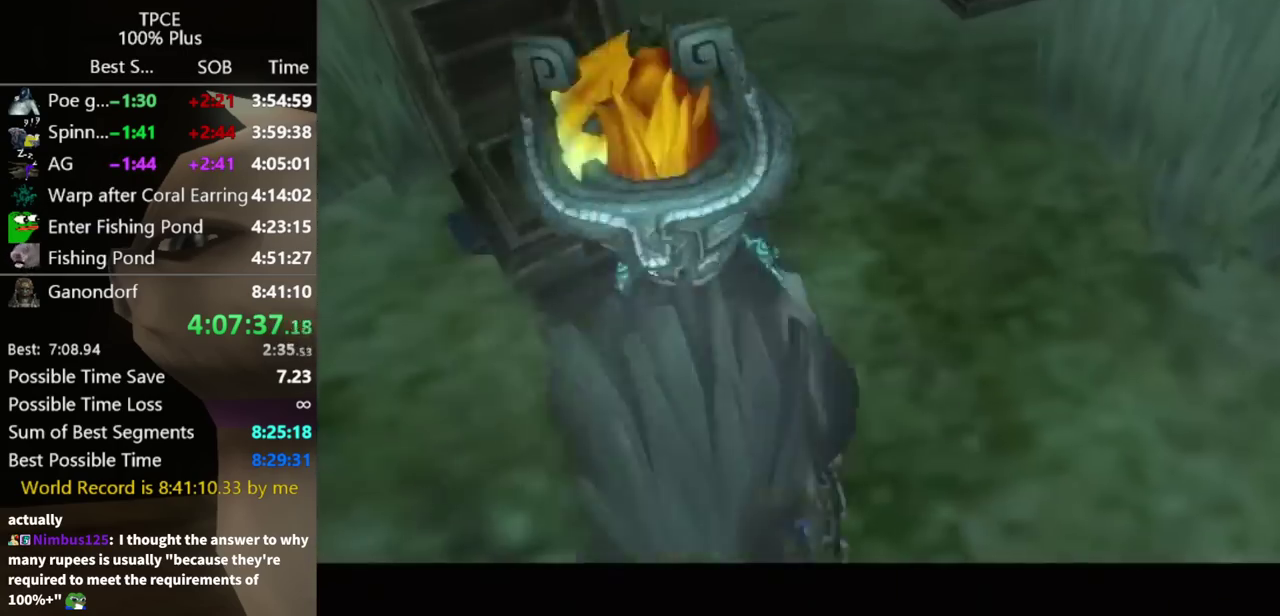
{"buttons": [], "left_stick": "center", "right_stick": "center", "events": []}
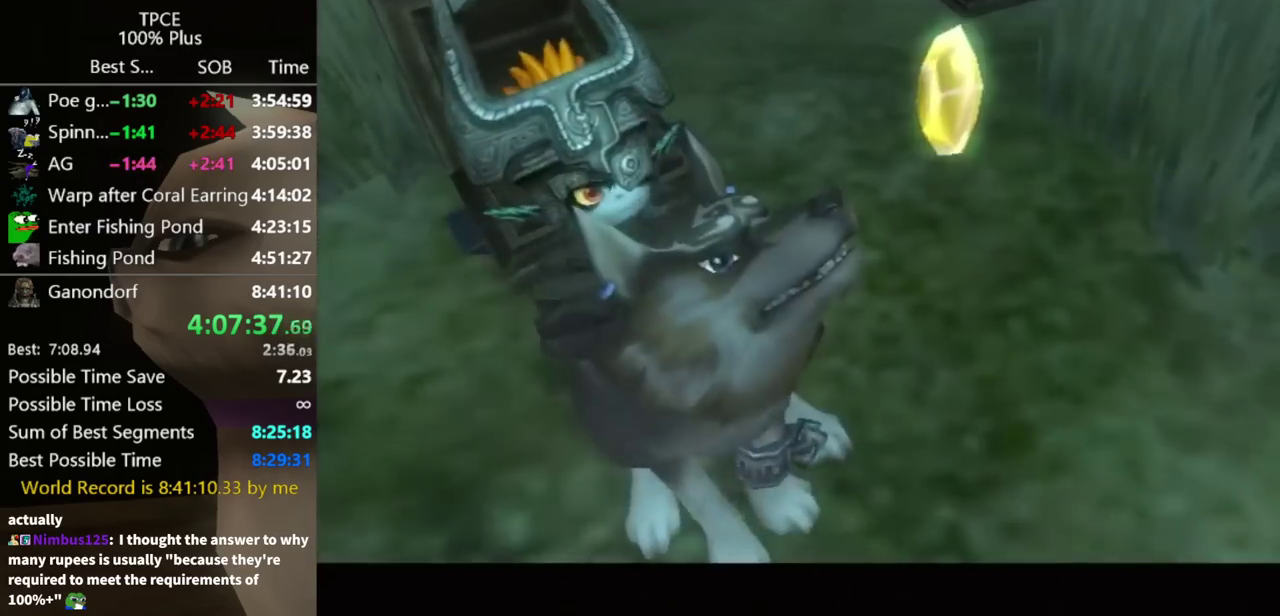
{"buttons": [], "left_stick": "center", "right_stick": "center", "events": []}
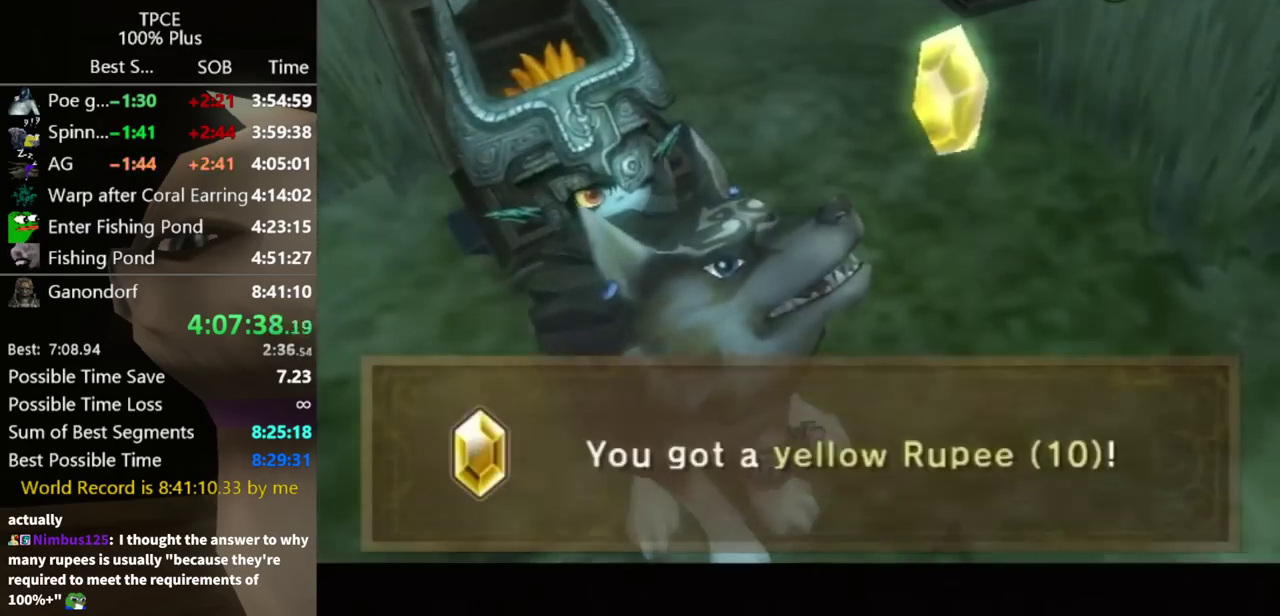
{"buttons": [], "left_stick": "left", "right_stick": "center", "events": [[433, "A", "down"], [433, "left_stick", "left"], [500, "A", "up"]]}